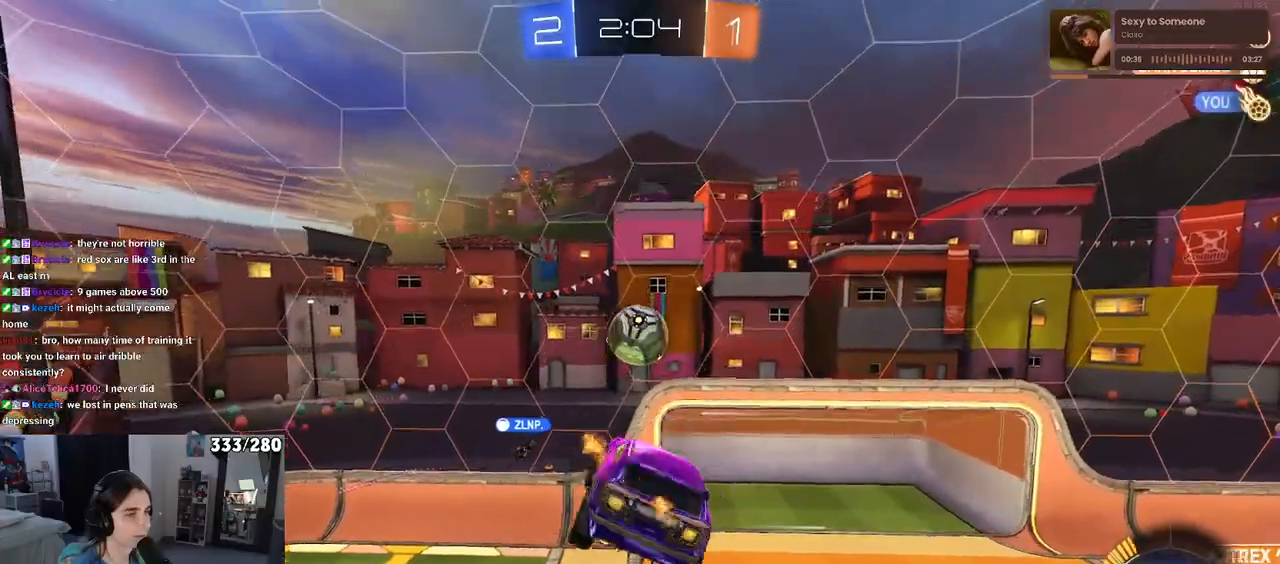
Gameplay with a controller (PlayStation layout); each line is a JSON object with the inputs held at the frame after it. "events" lists button and stick changes between this image and that frame as [ms after this image, input, new state], when the widget could be followed in between. Not read: R2.
{"buttons": ["R1"], "left_stick": "center", "right_stick": "center", "events": [[150, "left_stick", "center"], [283, "L1", "up"]]}
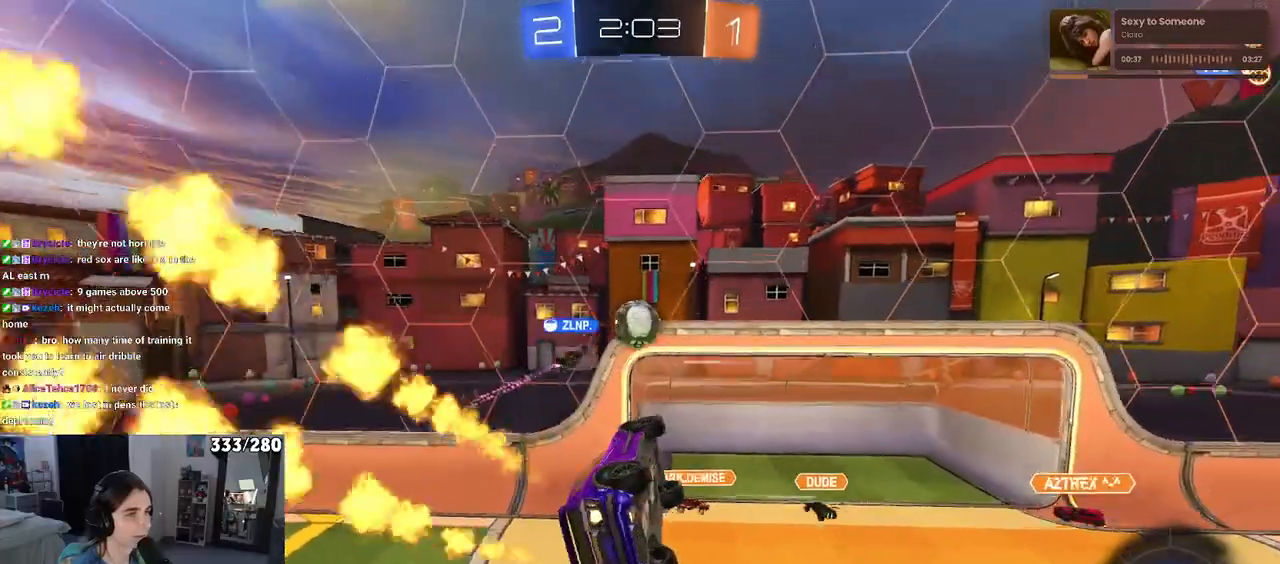
{"buttons": [], "left_stick": "down-right", "right_stick": "center", "events": [[33, "R1", "up"], [33, "left_stick", "up-left"], [117, "R1", "down"], [133, "CROSS", "down"], [200, "left_stick", "down"], [233, "CROSS", "up"], [333, "R1", "up"], [383, "left_stick", "down-right"]]}
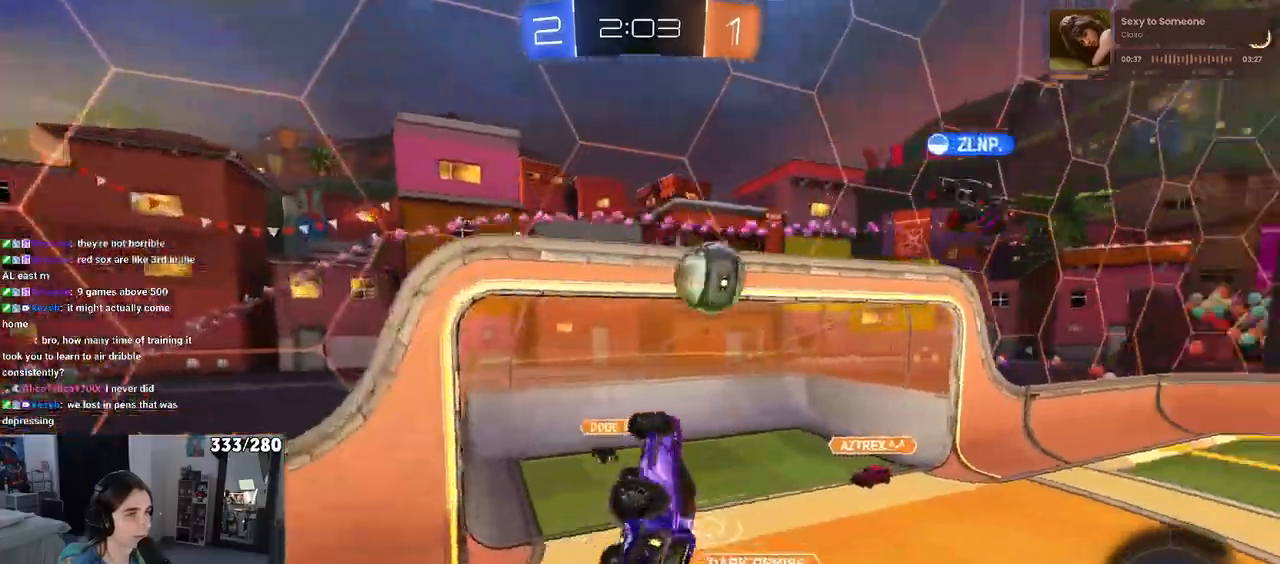
{"buttons": ["SQUARE"], "left_stick": "down-right", "right_stick": "center", "events": [[350, "SQUARE", "down"]]}
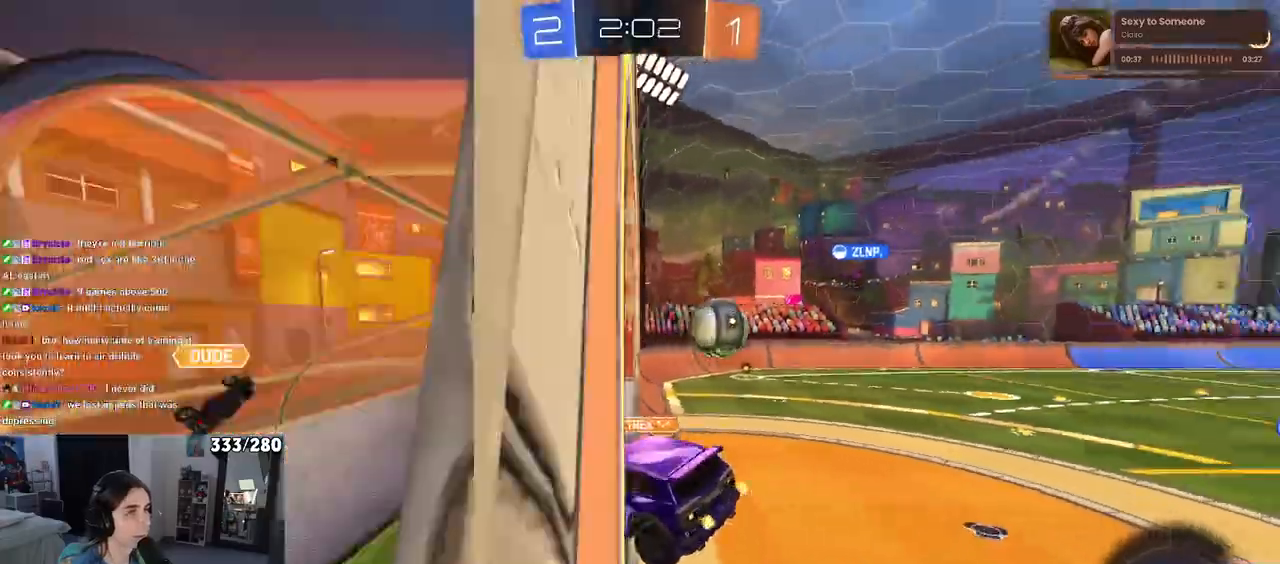
{"buttons": [], "left_stick": "down-right", "right_stick": "center", "events": [[200, "SQUARE", "up"]]}
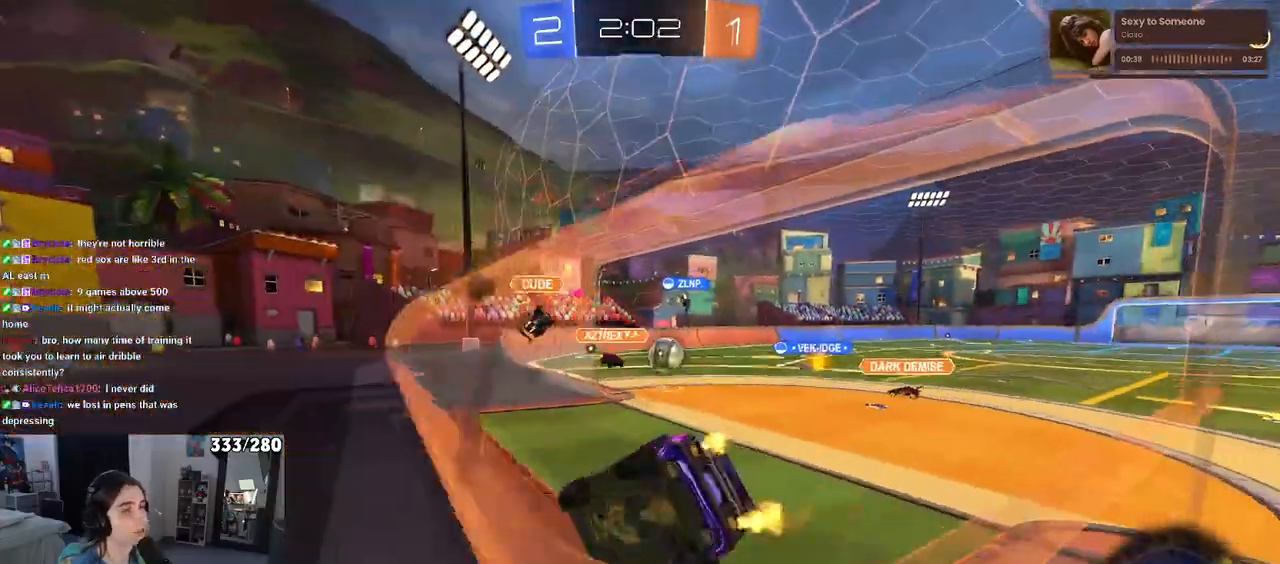
{"buttons": [], "left_stick": "center", "right_stick": "center", "events": [[217, "left_stick", "center"]]}
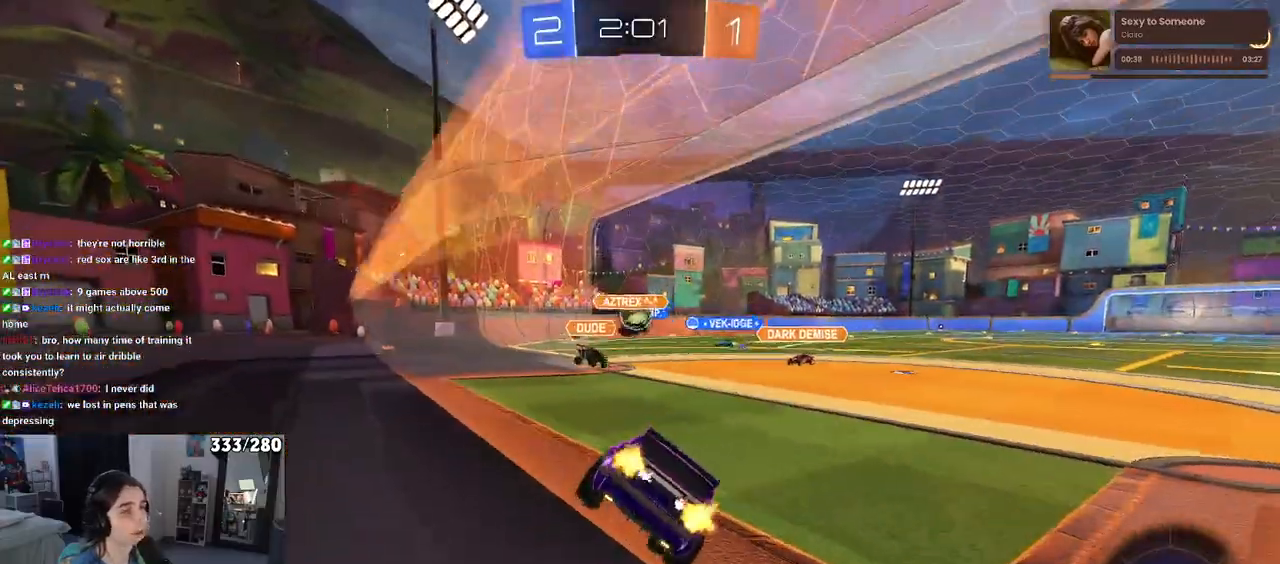
{"buttons": [], "left_stick": "center", "right_stick": "center", "events": [[183, "left_stick", "right"], [367, "left_stick", "center"]]}
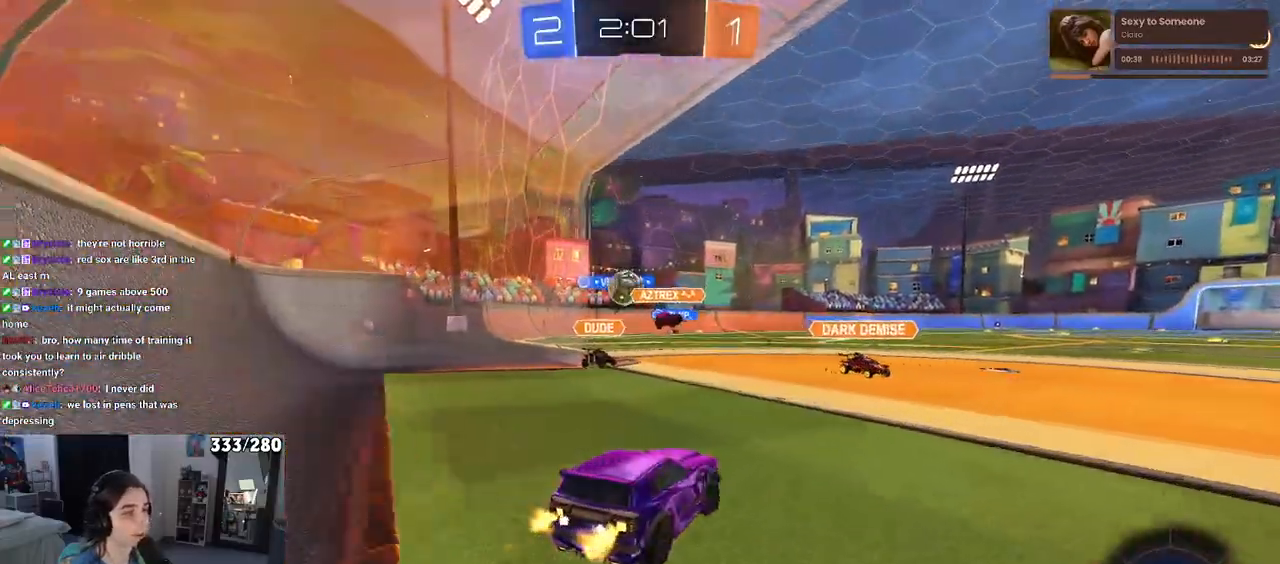
{"buttons": [], "left_stick": "right", "right_stick": "center", "events": [[50, "left_stick", "right"], [250, "left_stick", "center"], [500, "left_stick", "right"]]}
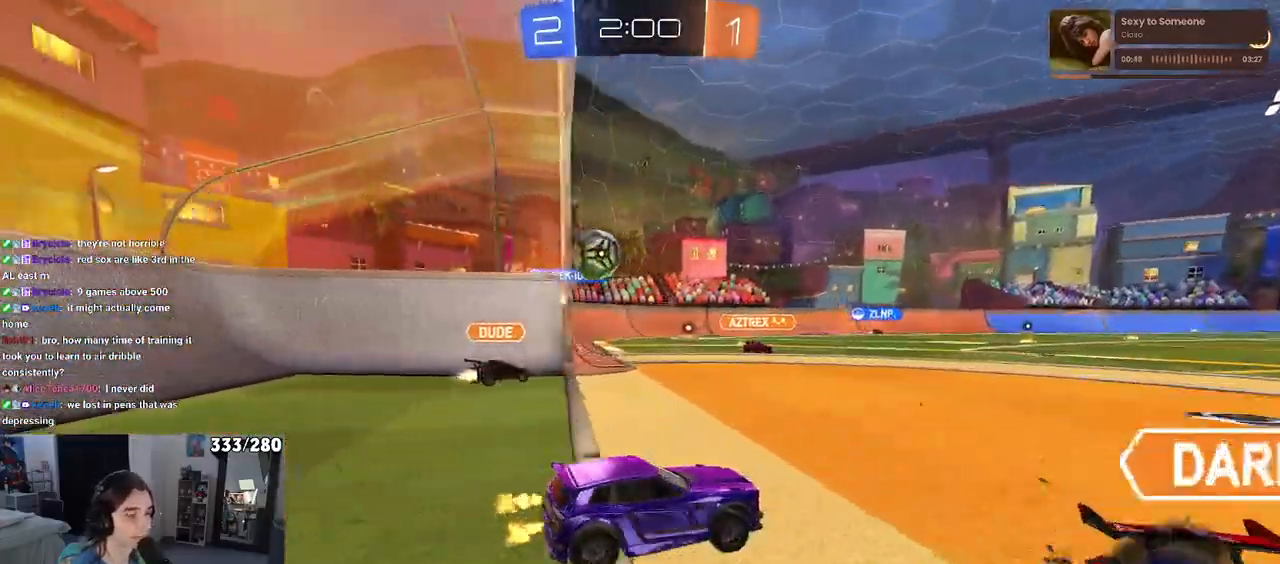
{"buttons": ["CROSS", "R1"], "left_stick": "up", "right_stick": "center", "events": [[133, "left_stick", "center"], [300, "R1", "down"], [450, "CROSS", "down"], [450, "left_stick", "up"]]}
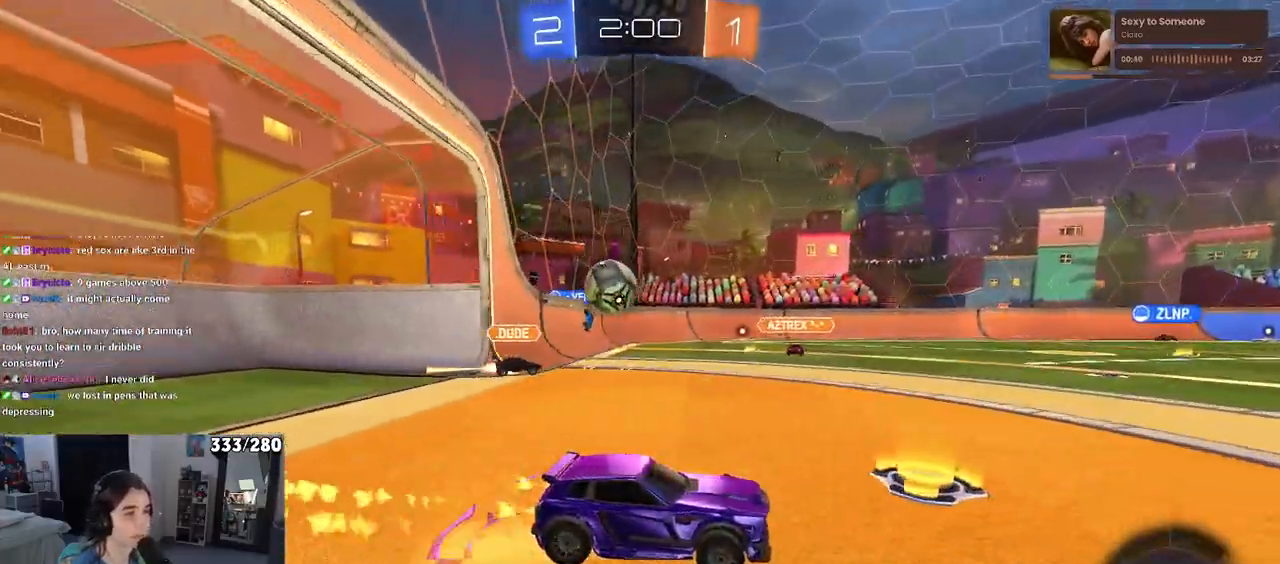
{"buttons": ["SQUARE"], "left_stick": "down-left", "right_stick": "center", "events": [[17, "left_stick", "up-left"], [33, "CROSS", "up"], [100, "CROSS", "down"], [167, "left_stick", "down-left"], [217, "CROSS", "up"], [233, "SQUARE", "down"], [417, "R1", "up"]]}
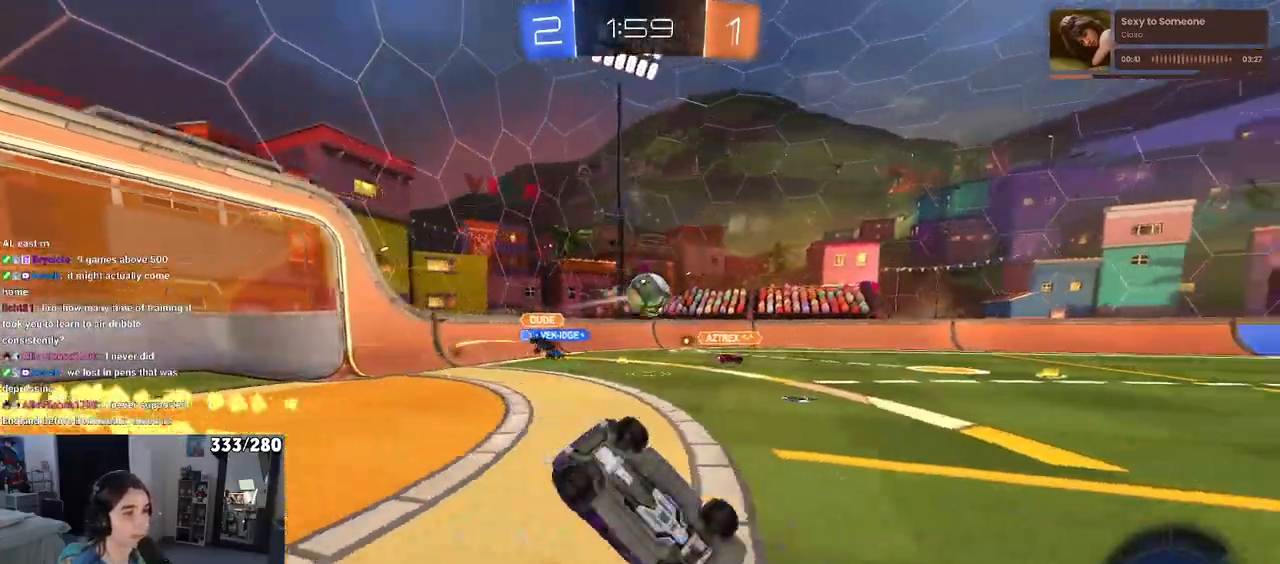
{"buttons": [], "left_stick": "down-left", "right_stick": "center", "events": [[433, "SQUARE", "up"]]}
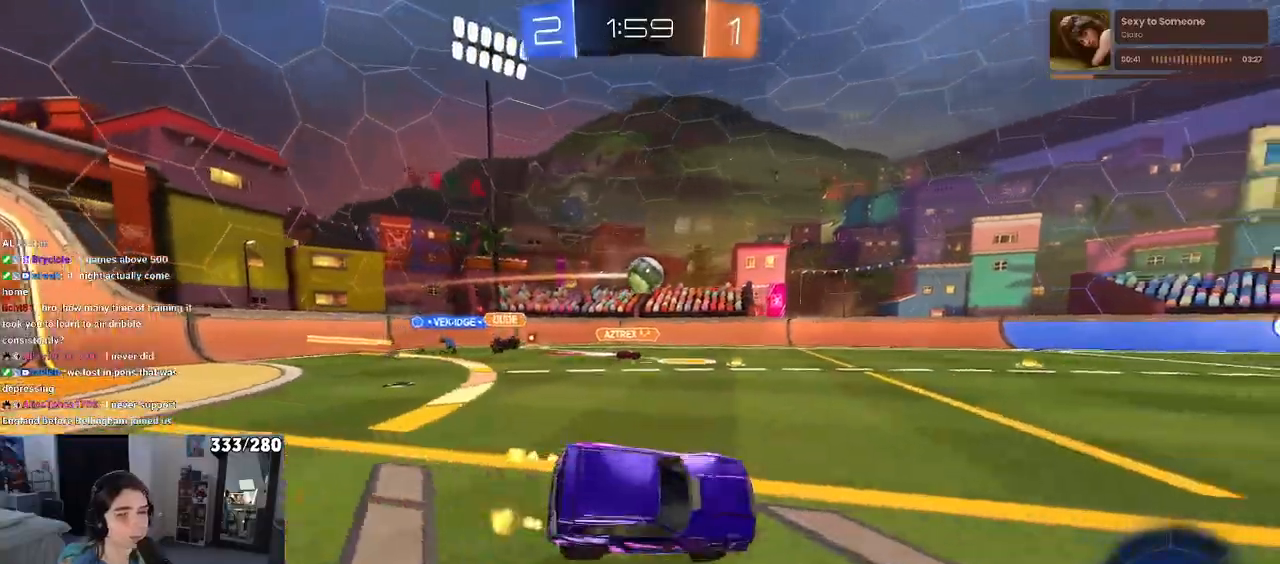
{"buttons": ["R1"], "left_stick": "center", "right_stick": "center", "events": [[83, "left_stick", "down-right"], [300, "R1", "down"], [300, "left_stick", "center"]]}
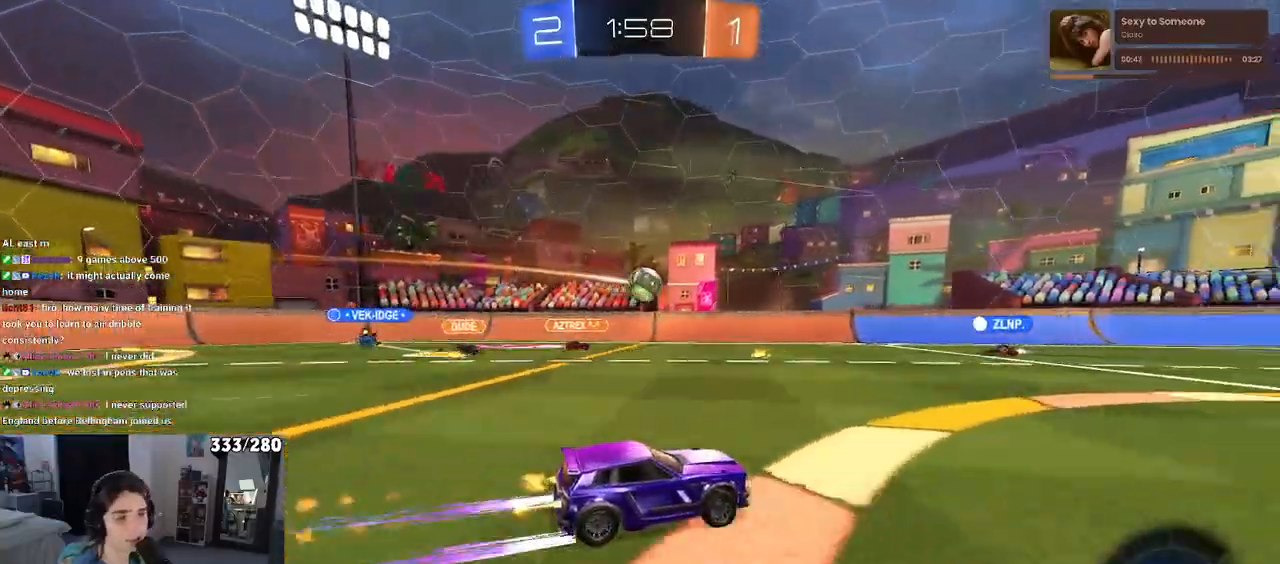
{"buttons": [], "left_stick": "center", "right_stick": "center", "events": [[150, "R1", "up"]]}
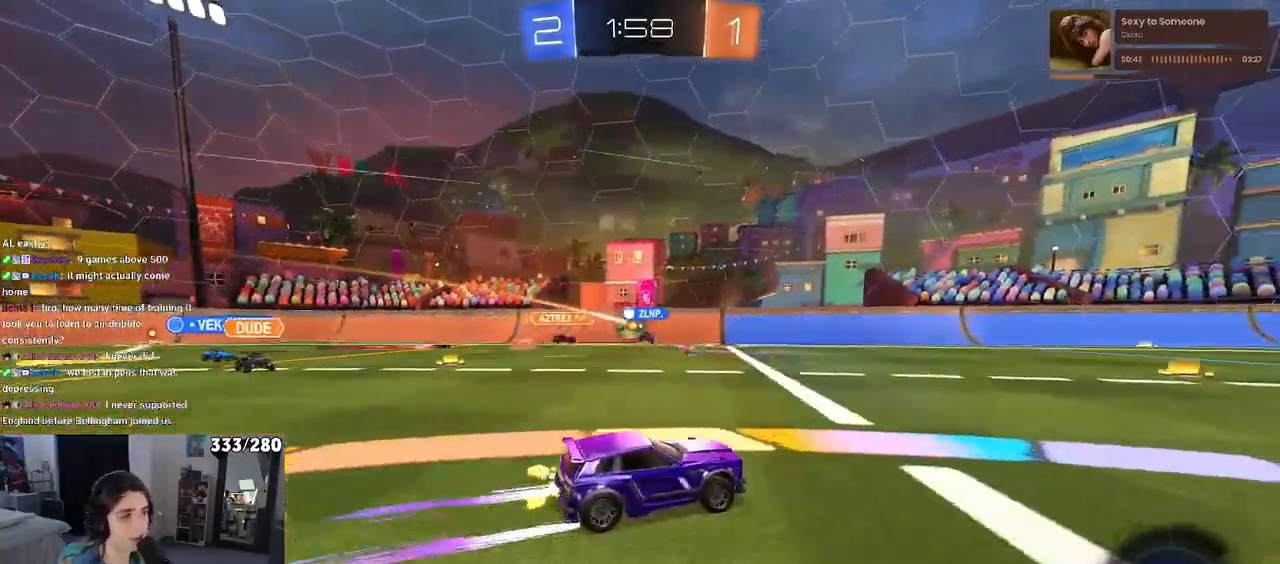
{"buttons": [], "left_stick": "left", "right_stick": "center", "events": [[417, "left_stick", "left"]]}
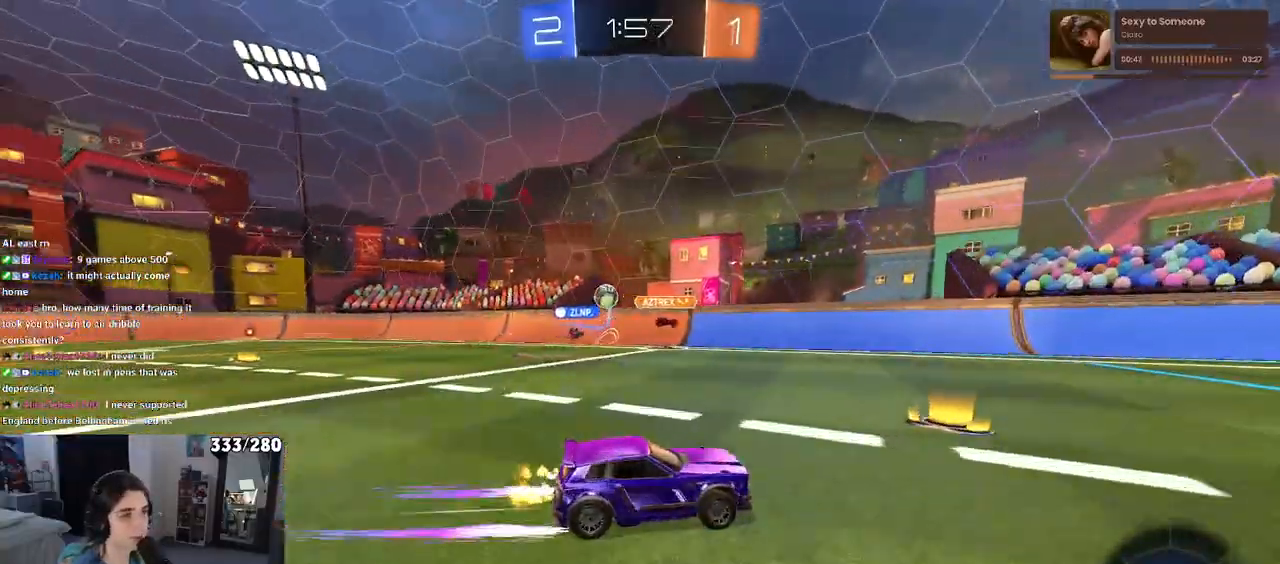
{"buttons": [], "left_stick": "center", "right_stick": "center", "events": [[67, "left_stick", "center"], [117, "TRIANGLE", "down"], [133, "R1", "down"], [267, "TRIANGLE", "up"], [317, "TRIANGLE", "down"], [333, "left_stick", "right"], [383, "TRIANGLE", "up"], [450, "R1", "up"], [500, "left_stick", "center"]]}
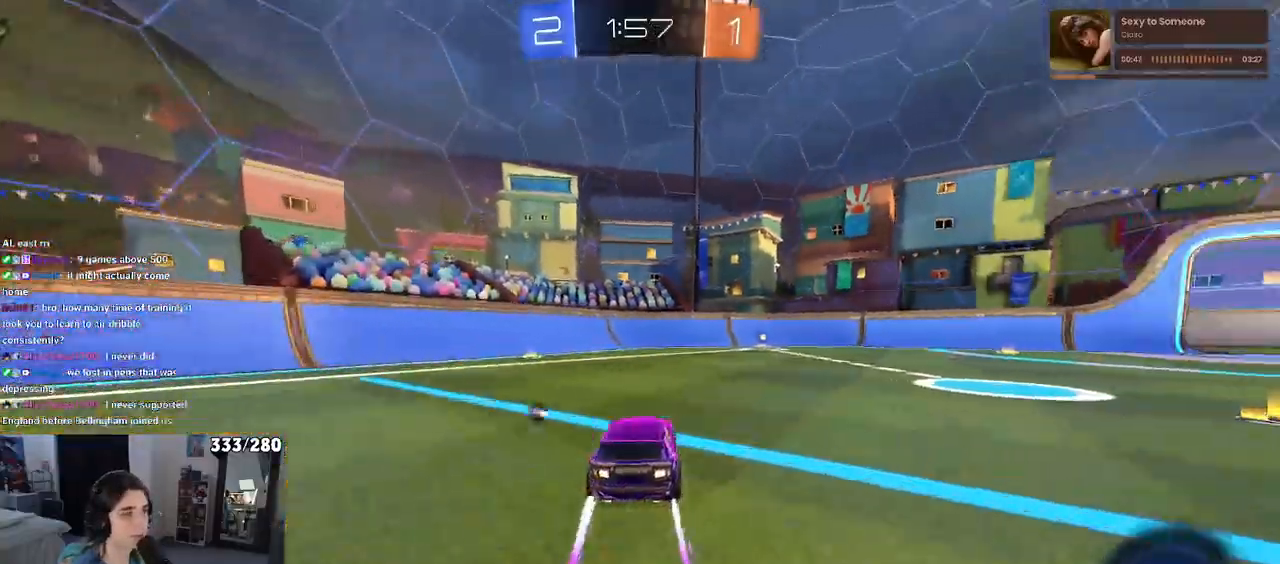
{"buttons": [], "left_stick": "right", "right_stick": "center", "events": [[150, "TRIANGLE", "down"], [250, "TRIANGLE", "up"], [450, "left_stick", "right"]]}
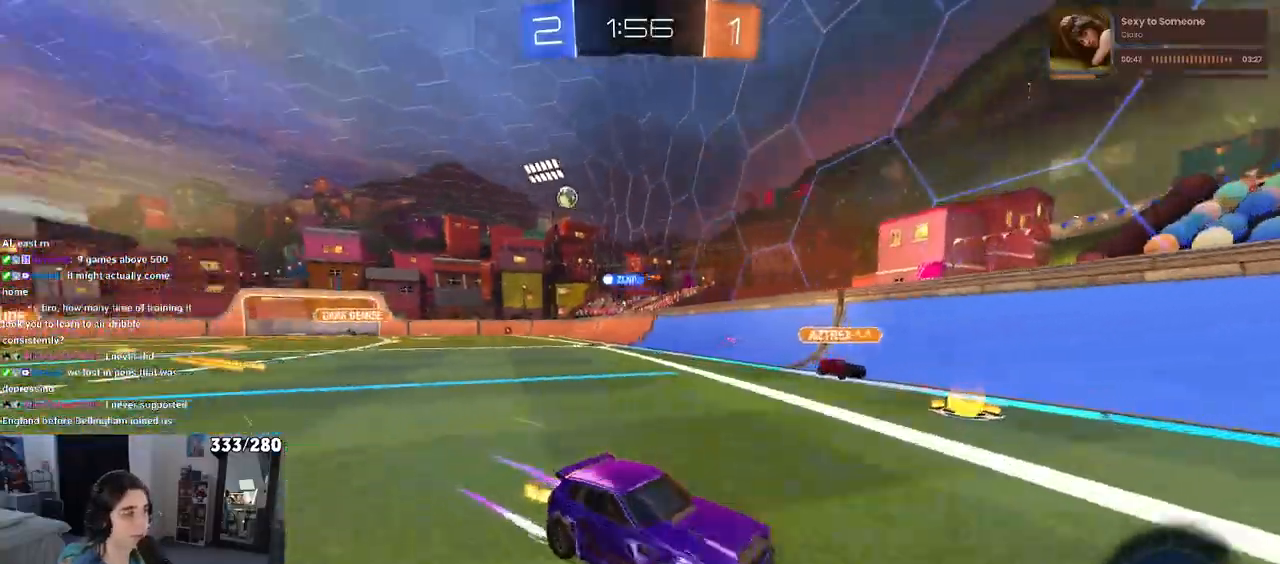
{"buttons": [], "left_stick": "right", "right_stick": "center", "events": [[200, "left_stick", "center"], [350, "left_stick", "right"]]}
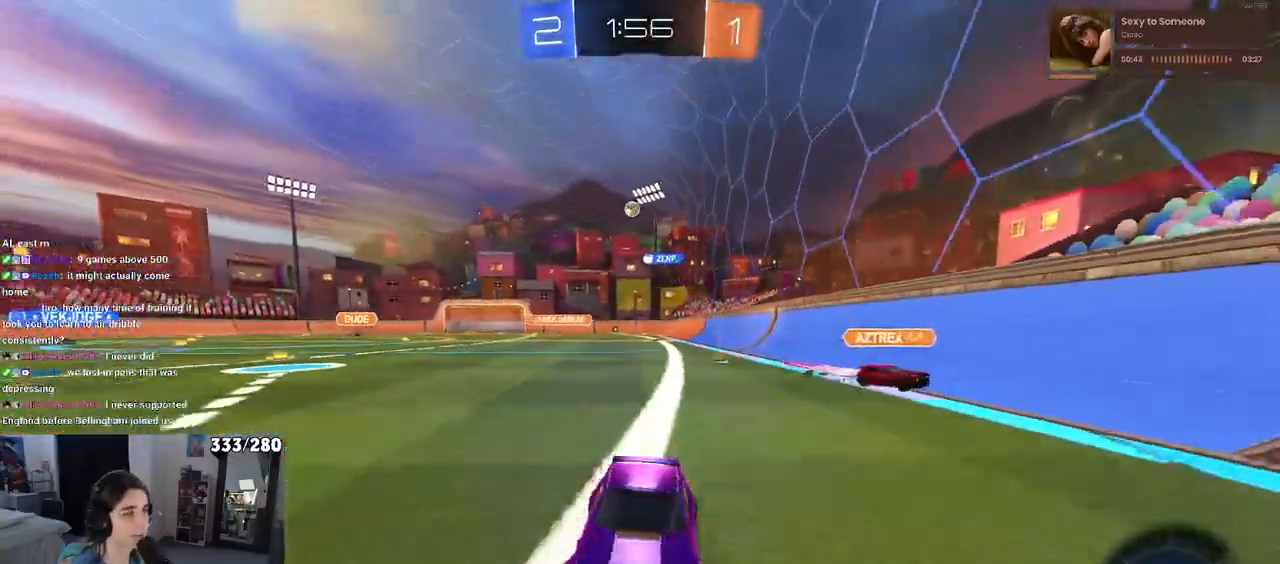
{"buttons": ["R1"], "left_stick": "right", "right_stick": "center", "events": [[150, "SQUARE", "down"], [283, "SQUARE", "up"], [467, "R1", "down"]]}
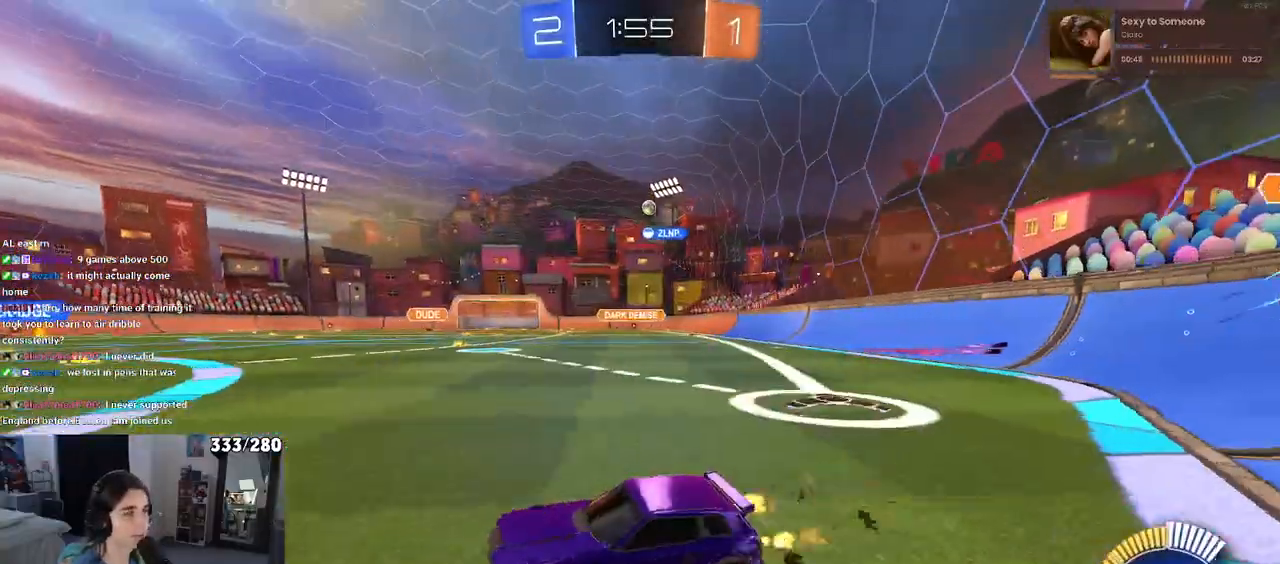
{"buttons": ["R1"], "left_stick": "right", "right_stick": "center", "events": []}
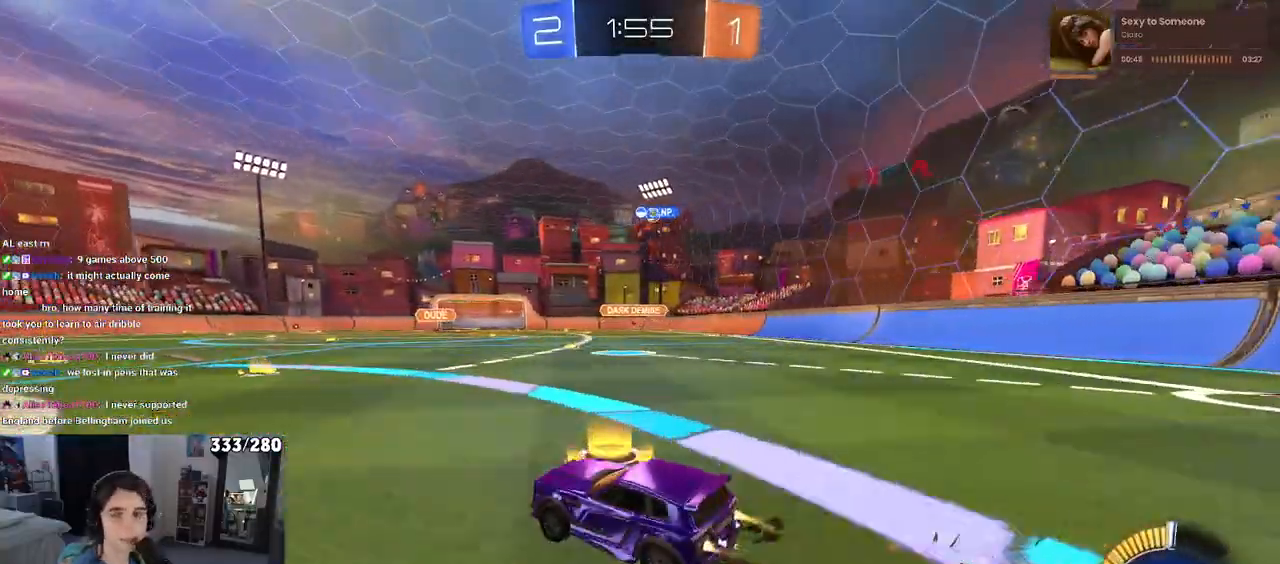
{"buttons": [], "left_stick": "right", "right_stick": "center", "events": [[50, "R1", "up"], [283, "left_stick", "center"], [433, "left_stick", "right"]]}
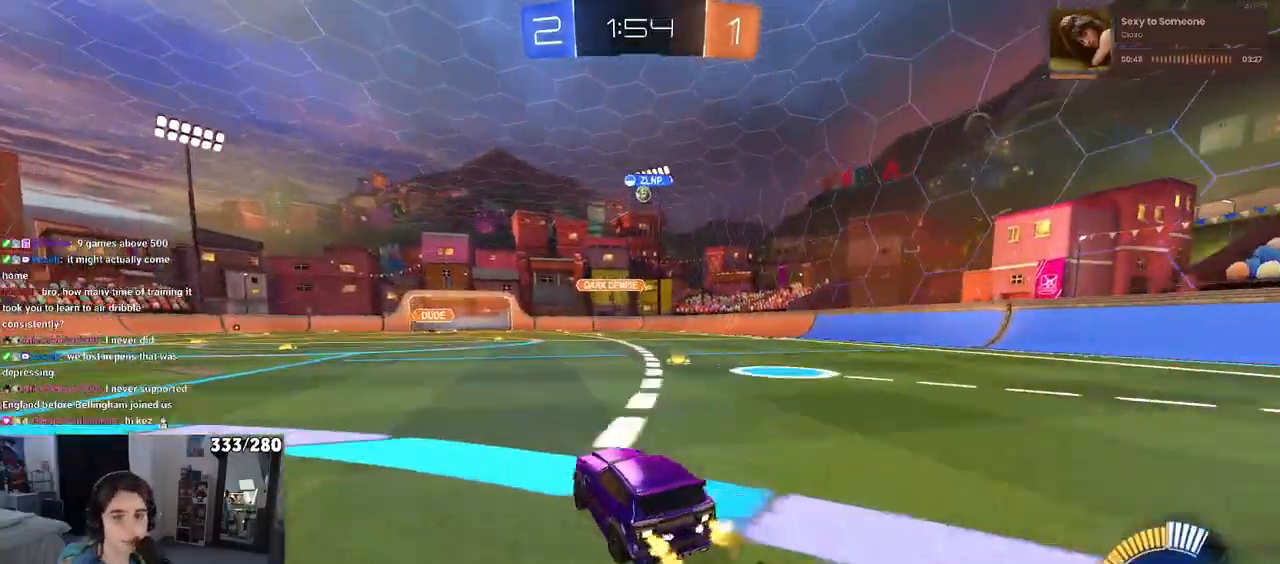
{"buttons": [], "left_stick": "center", "right_stick": "center", "events": [[133, "left_stick", "center"]]}
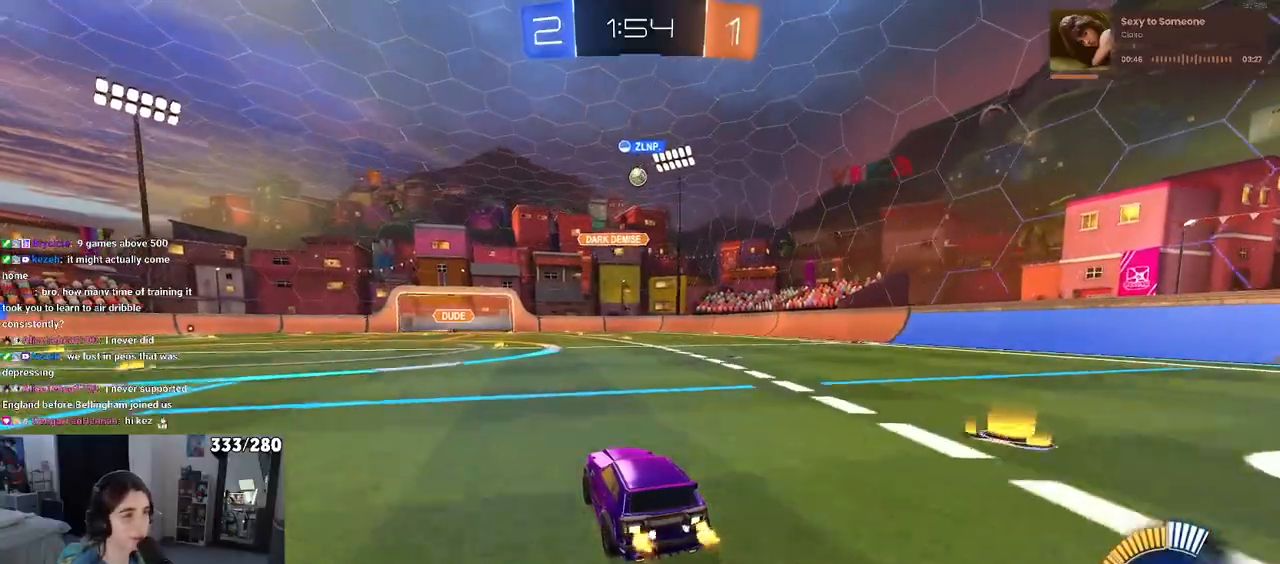
{"buttons": [], "left_stick": "center", "right_stick": "center", "events": []}
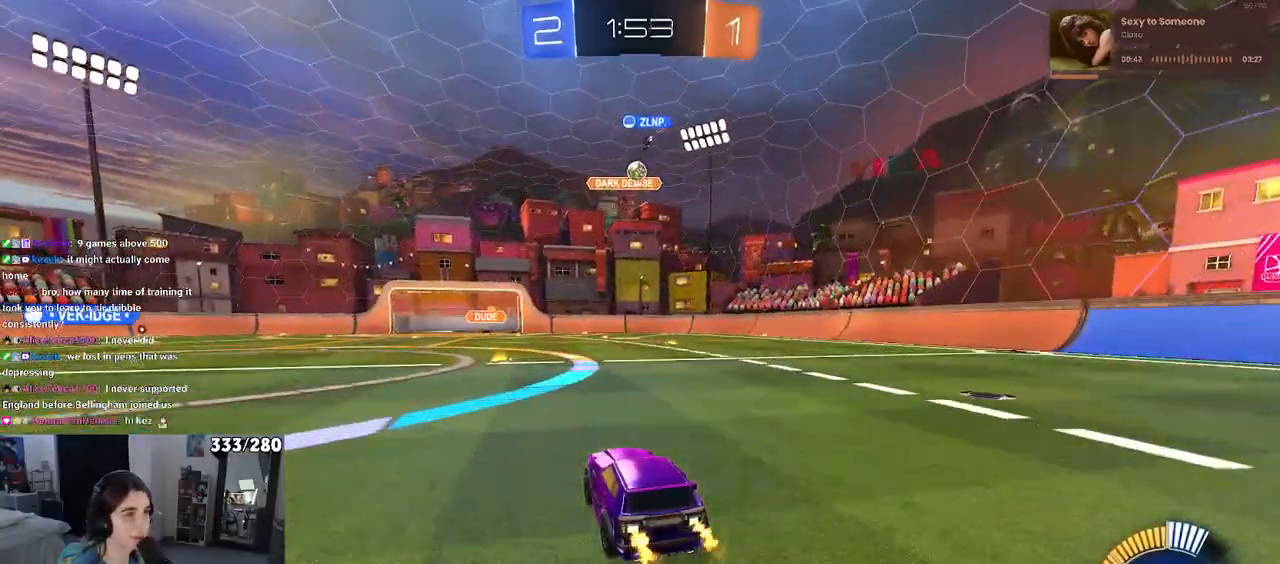
{"buttons": [], "left_stick": "center", "right_stick": "center", "events": [[283, "left_stick", "right"], [367, "left_stick", "center"]]}
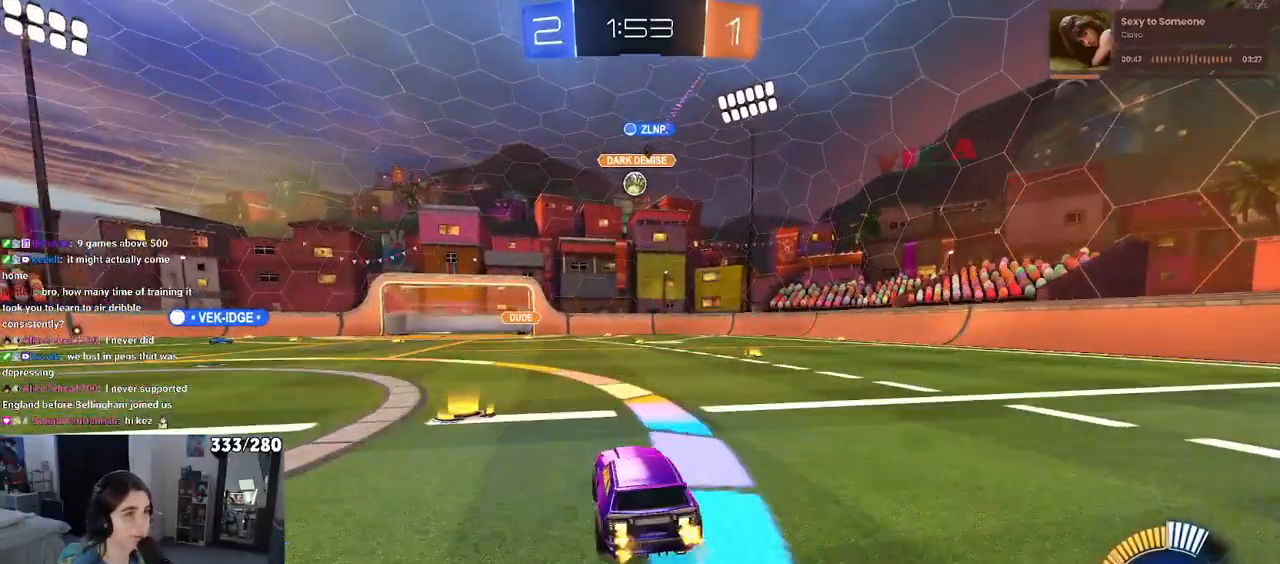
{"buttons": [], "left_stick": "left", "right_stick": "center", "events": [[283, "L2", "down"], [300, "left_stick", "left"], [433, "L2", "up"]]}
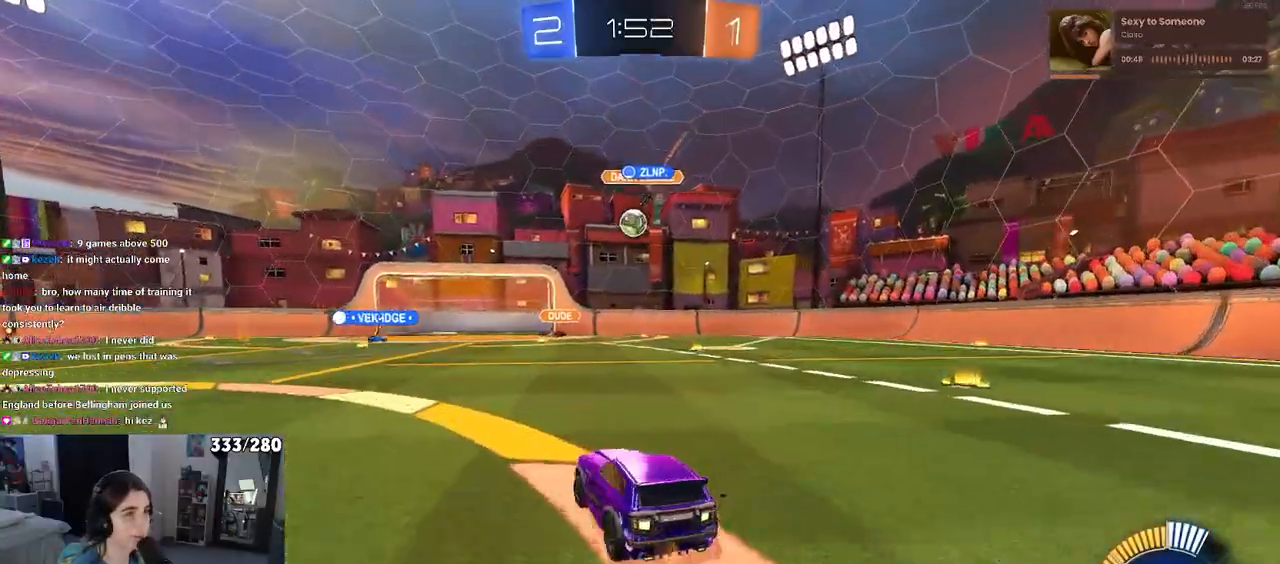
{"buttons": [], "left_stick": "center", "right_stick": "center", "events": [[467, "left_stick", "center"]]}
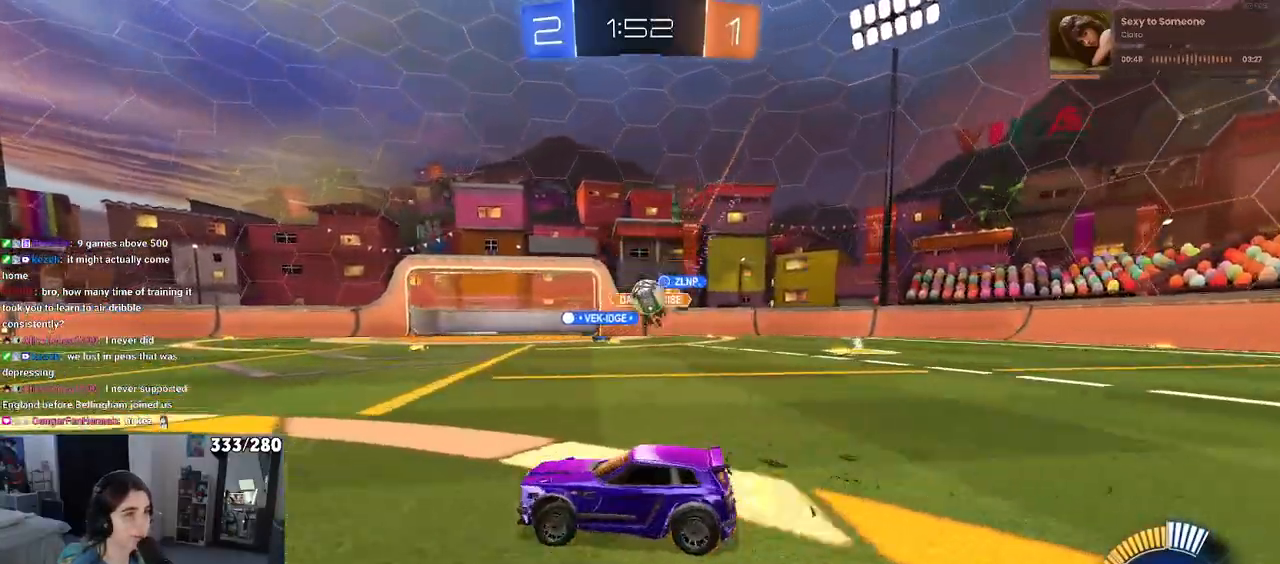
{"buttons": [], "left_stick": "left", "right_stick": "center", "events": [[117, "L2", "down"], [200, "left_stick", "up-left"], [250, "left_stick", "left"], [283, "L2", "up"]]}
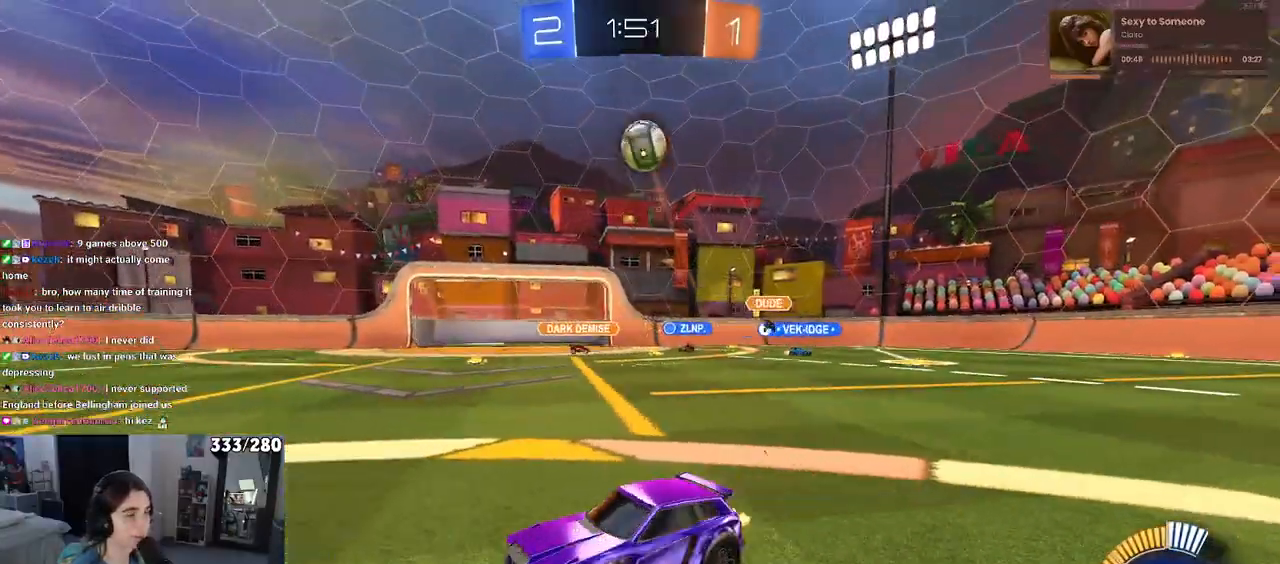
{"buttons": ["R1"], "left_stick": "center", "right_stick": "center", "events": [[317, "R1", "down"], [333, "left_stick", "center"]]}
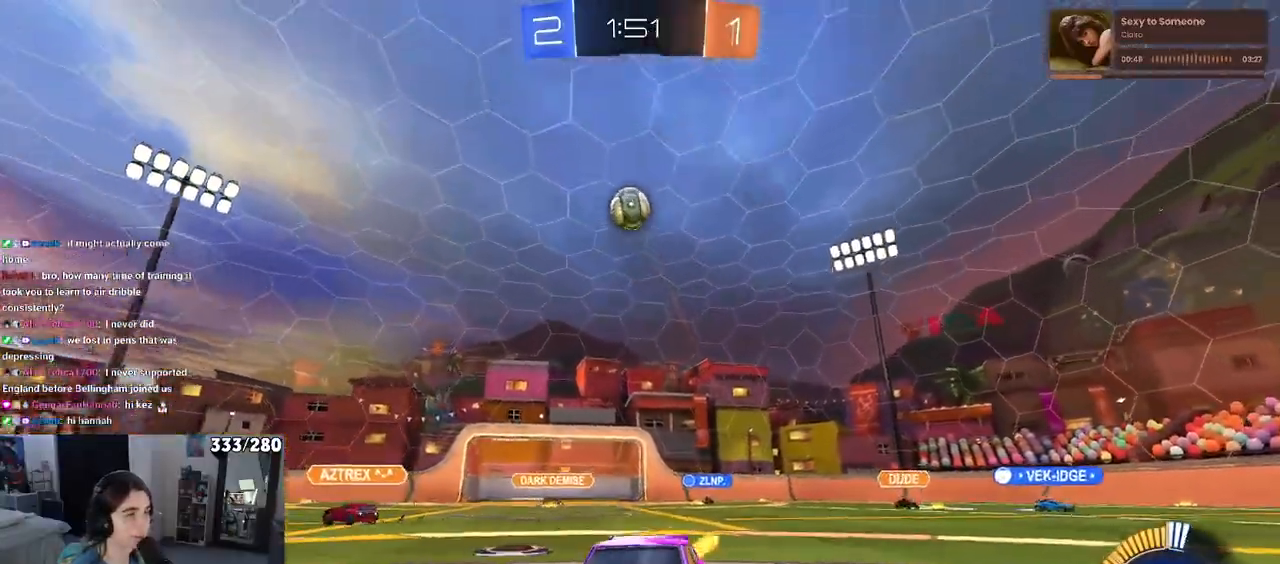
{"buttons": [], "left_stick": "left", "right_stick": "center", "events": [[300, "left_stick", "left"], [417, "R1", "up"]]}
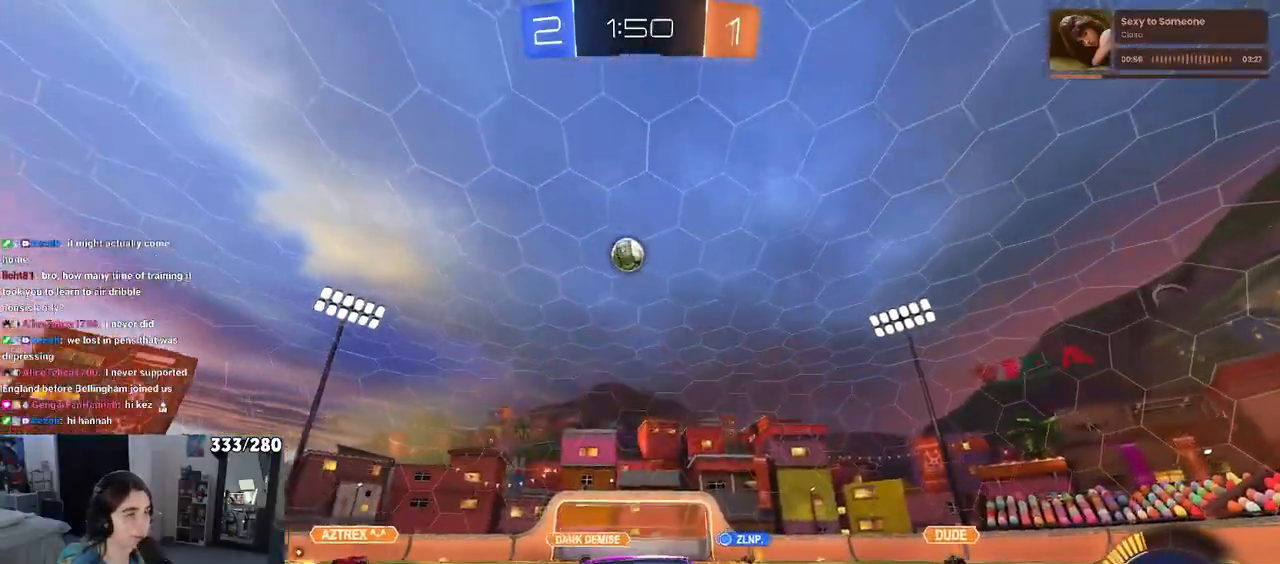
{"buttons": [], "left_stick": "right", "right_stick": "center", "events": [[67, "left_stick", "center"], [167, "left_stick", "right"], [217, "SQUARE", "down"], [450, "SQUARE", "up"]]}
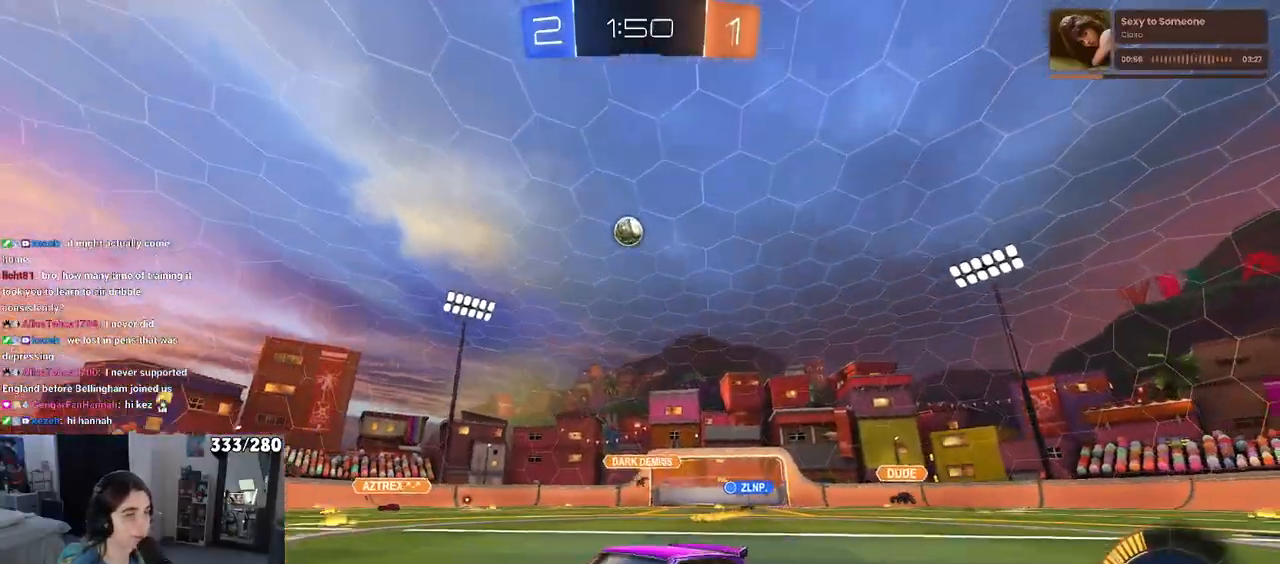
{"buttons": [], "left_stick": "center", "right_stick": "center", "events": [[233, "left_stick", "center"]]}